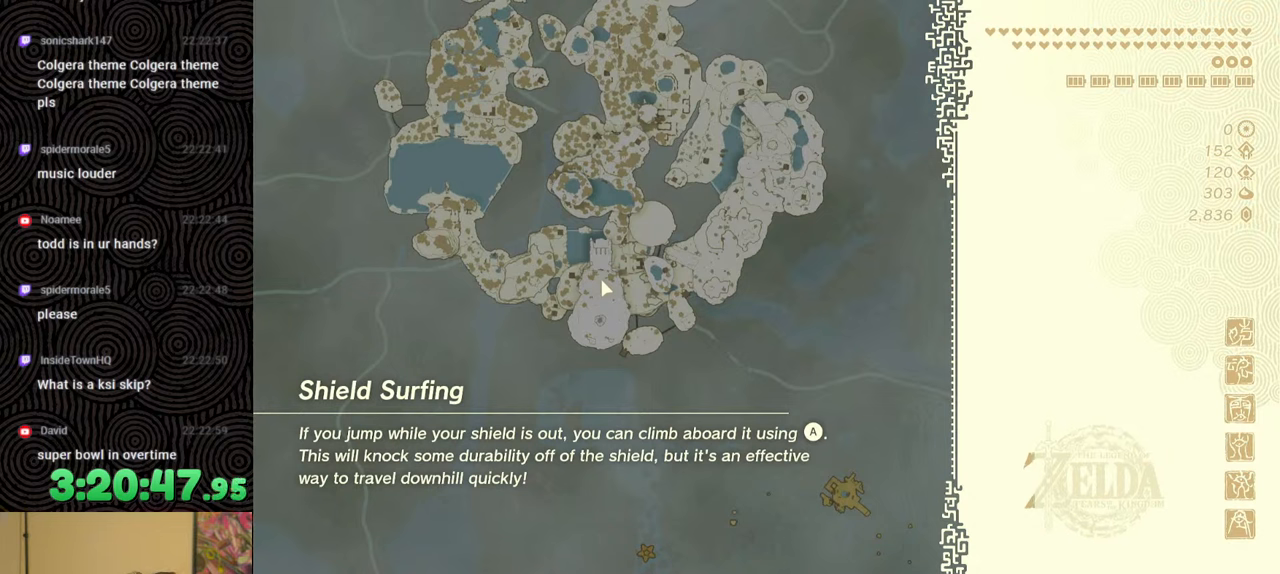
Gameplay with a controller (Nintendo layout); each line is a JSON object with the inputs held at the frame after it. "events" lists button and stick changes between this image and that frame as [ms after this image, input, new state], when the widget could be followed in between. Not read: L3 R3.
{"buttons": ["START"], "left_stick": "center", "right_stick": "center", "events": [[300, "X", "up"], [400, "START", "down"]]}
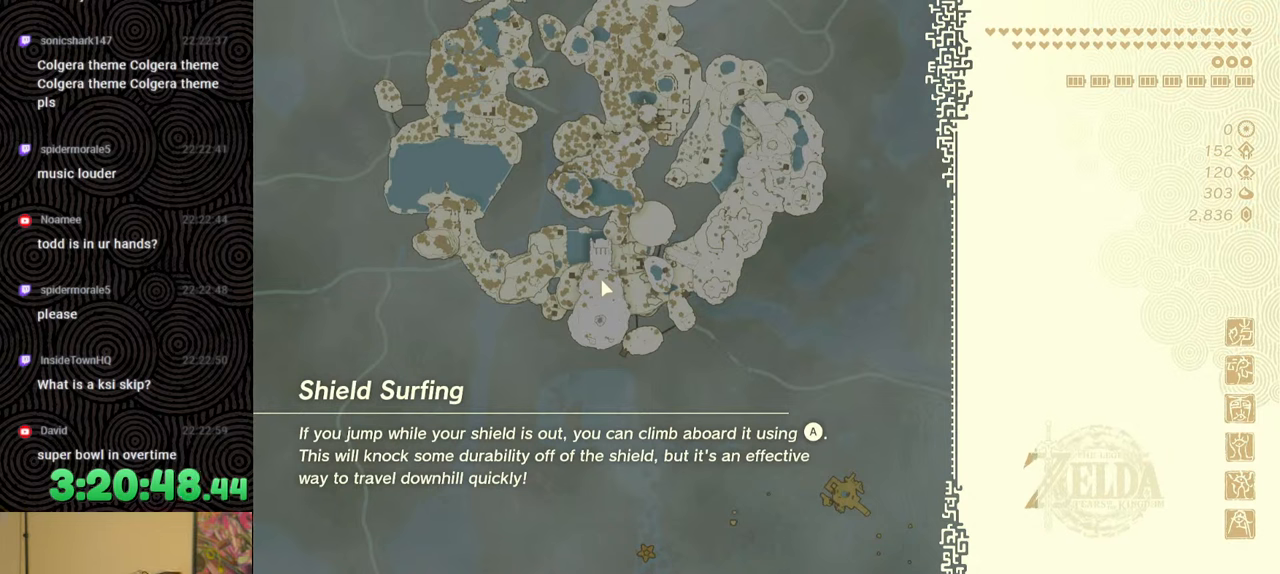
{"buttons": ["X"], "left_stick": "center", "right_stick": "center", "events": [[50, "START", "up"], [217, "X", "down"]]}
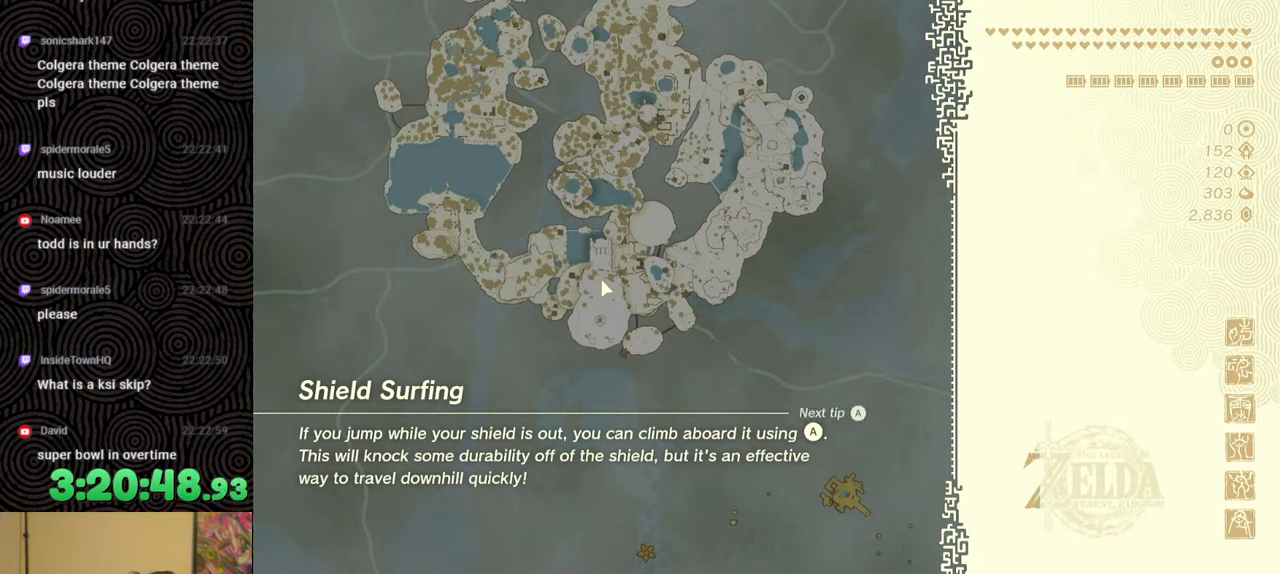
{"buttons": [], "left_stick": "center", "right_stick": "center", "events": [[100, "X", "up"]]}
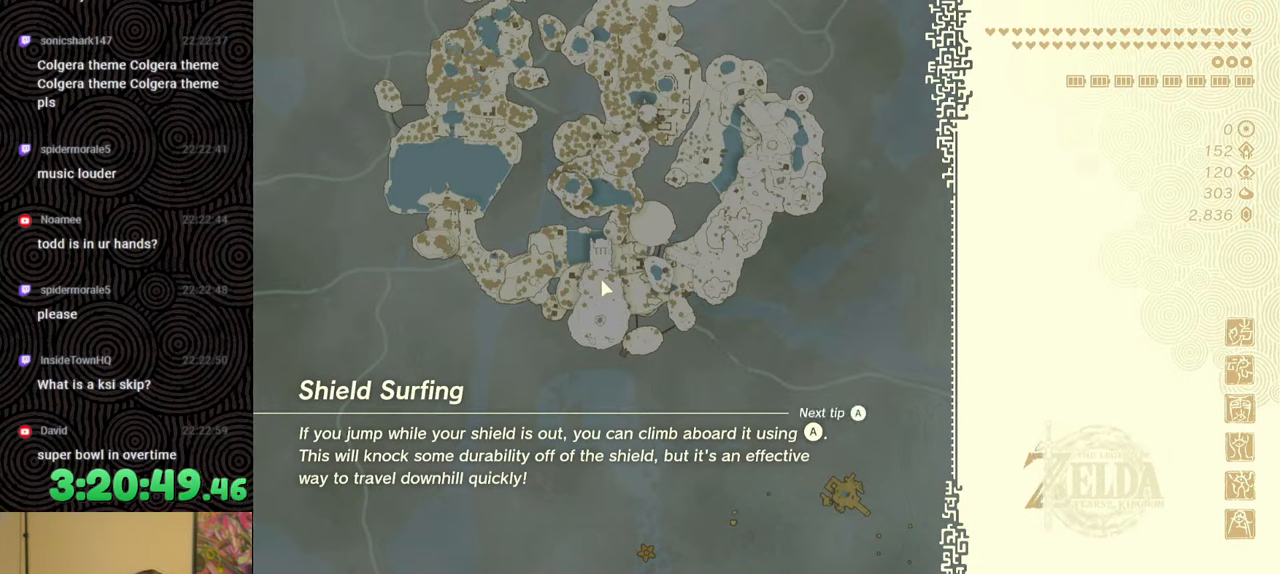
{"buttons": [], "left_stick": "center", "right_stick": "center", "events": []}
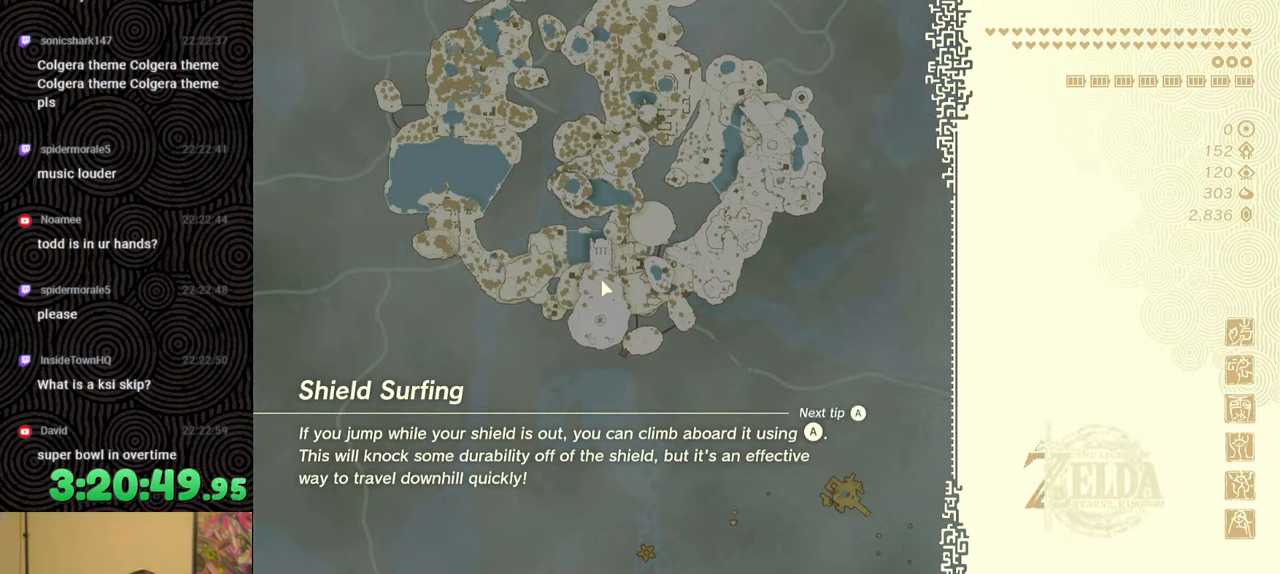
{"buttons": [], "left_stick": "center", "right_stick": "center", "events": []}
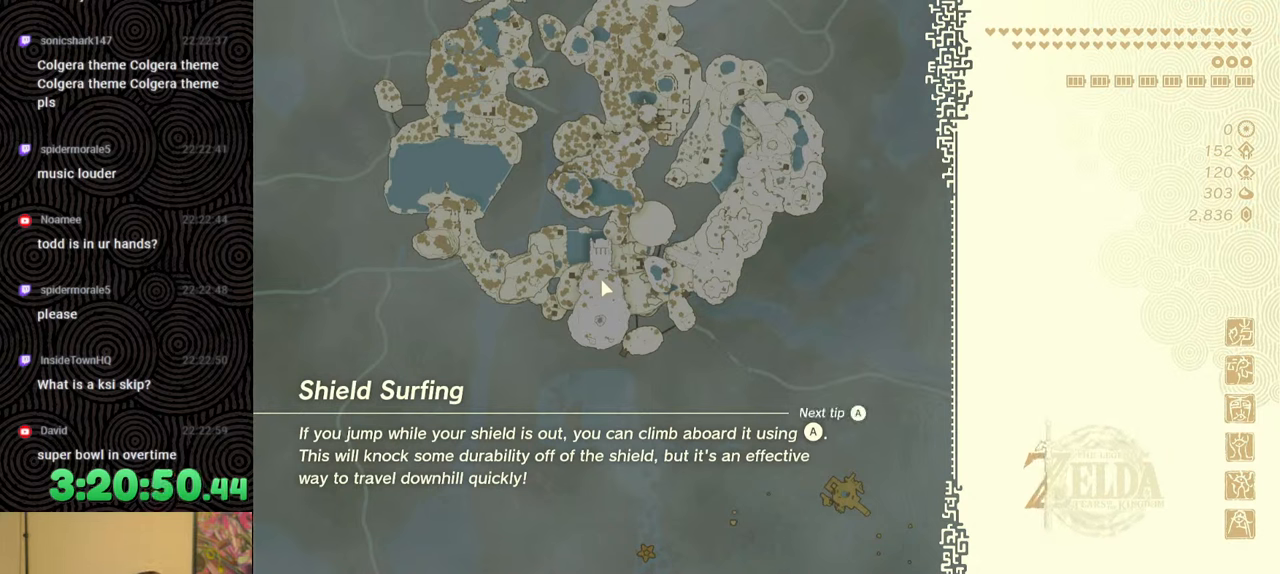
{"buttons": ["X"], "left_stick": "center", "right_stick": "center", "events": [[383, "X", "down"]]}
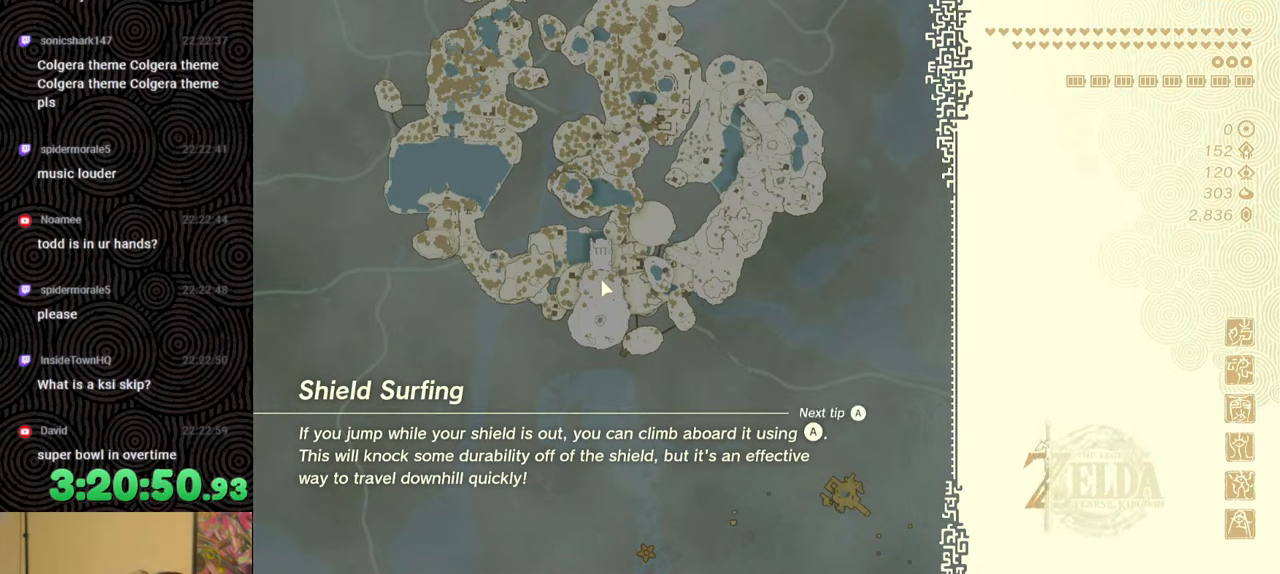
{"buttons": ["X"], "left_stick": "center", "right_stick": "center", "events": [[100, "START", "down"], [100, "X", "up"], [317, "START", "up"], [367, "X", "down"]]}
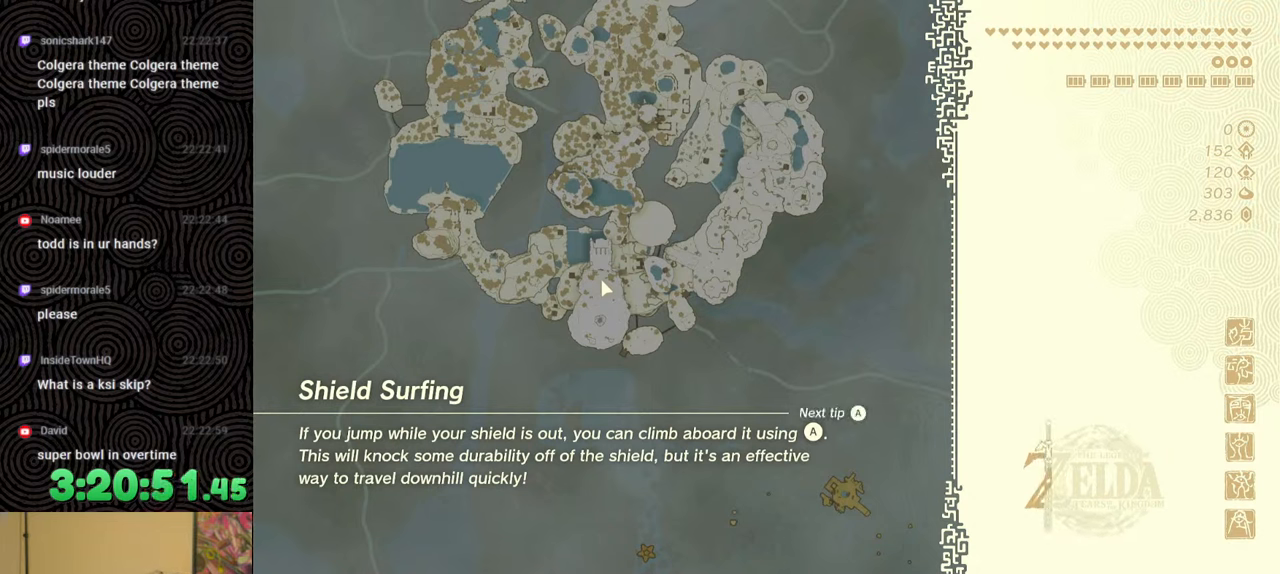
{"buttons": ["X"], "left_stick": "center", "right_stick": "center", "events": [[50, "X", "up"], [167, "START", "down"], [317, "START", "up"], [450, "X", "down"]]}
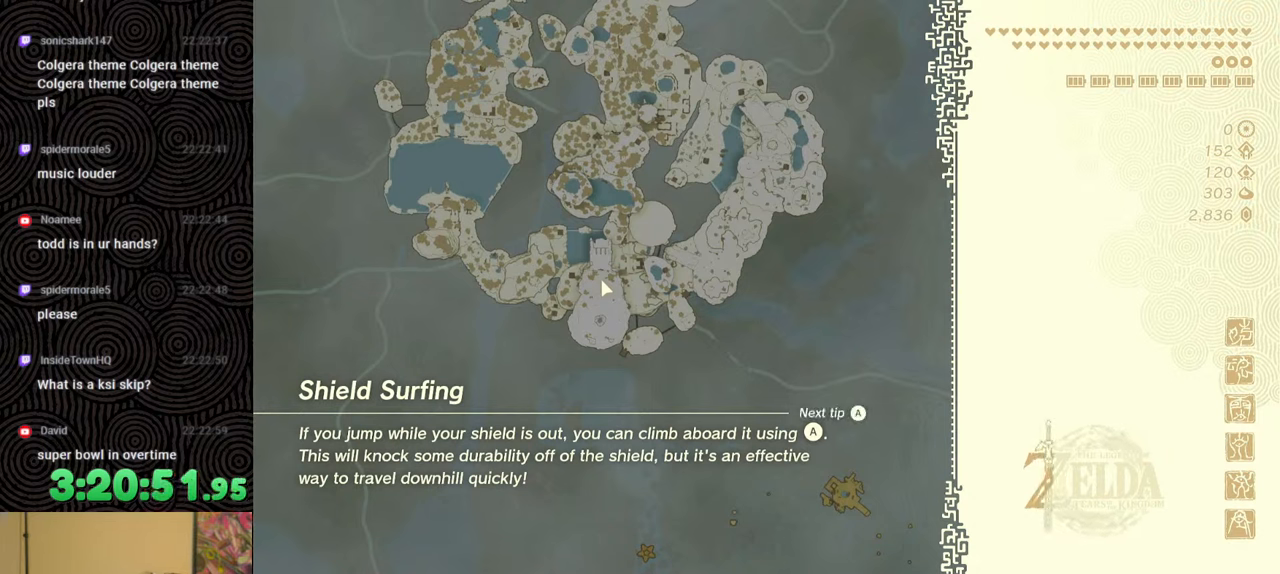
{"buttons": [], "left_stick": "up", "right_stick": "center", "events": [[33, "left_stick", "up"], [133, "X", "up"], [300, "START", "down"], [433, "START", "up"]]}
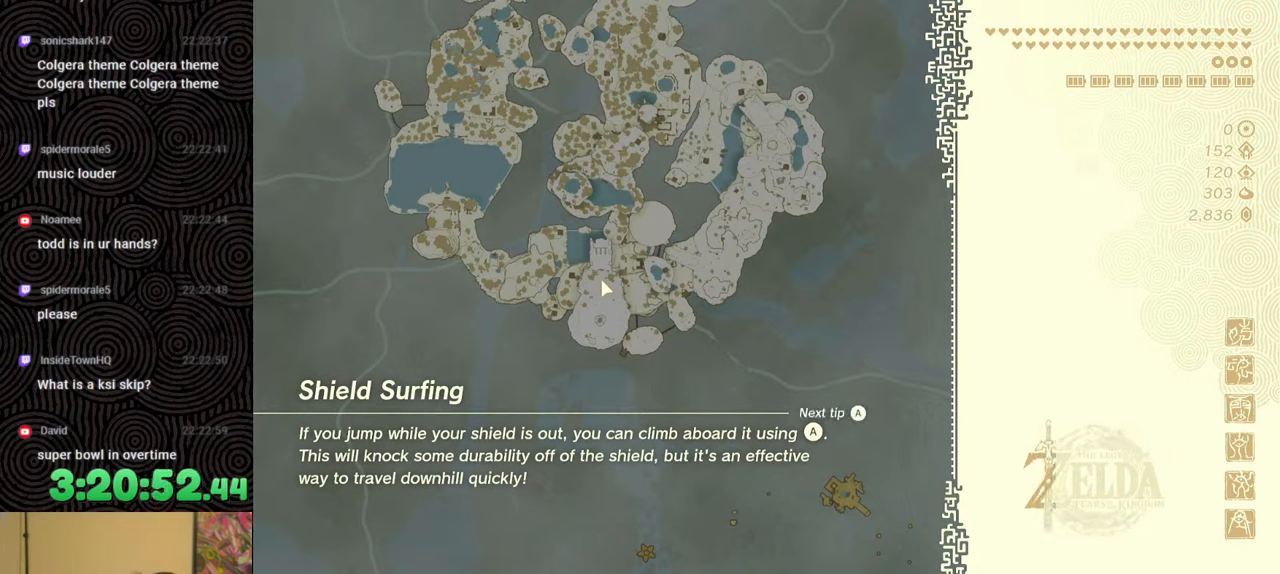
{"buttons": ["START"], "left_stick": "up", "right_stick": "center", "events": [[167, "X", "down"], [350, "X", "up"], [467, "START", "down"]]}
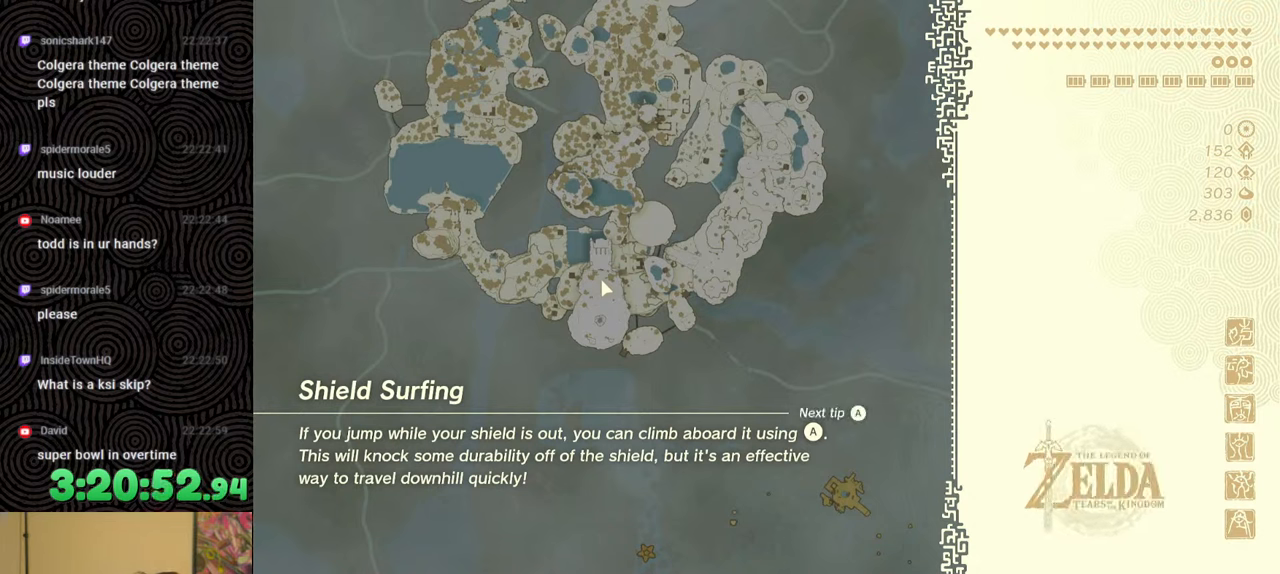
{"buttons": [], "left_stick": "up", "right_stick": "center", "events": [[150, "START", "up"], [333, "X", "down"], [450, "X", "up"]]}
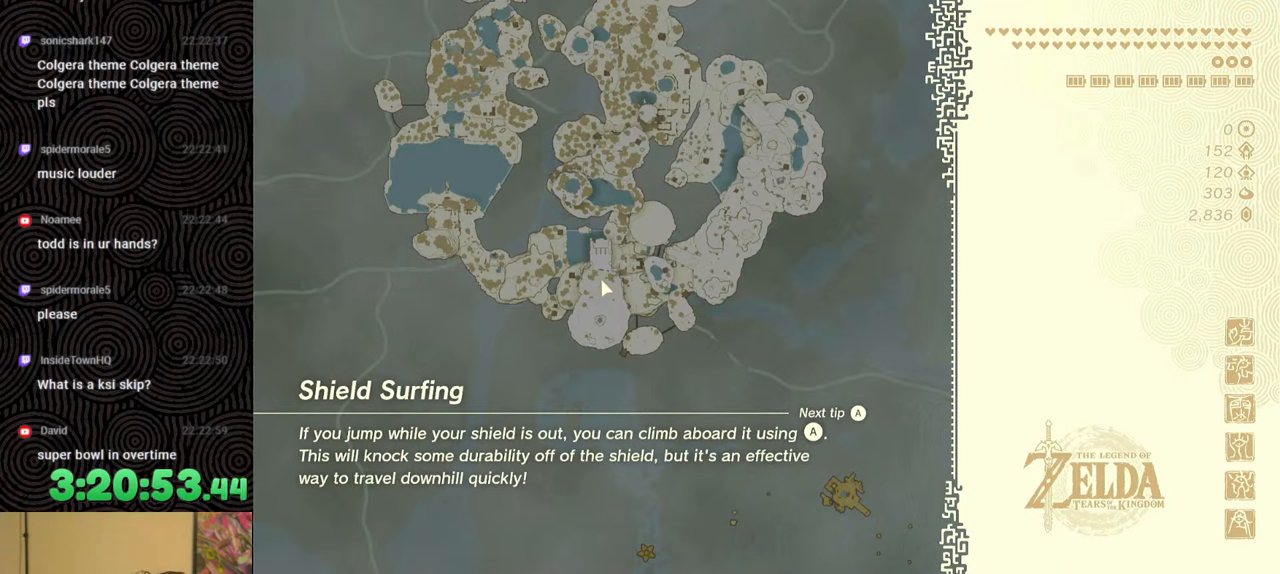
{"buttons": [], "left_stick": "up", "right_stick": "center", "events": [[33, "START", "down"], [183, "START", "up"], [333, "X", "down"], [467, "X", "up"]]}
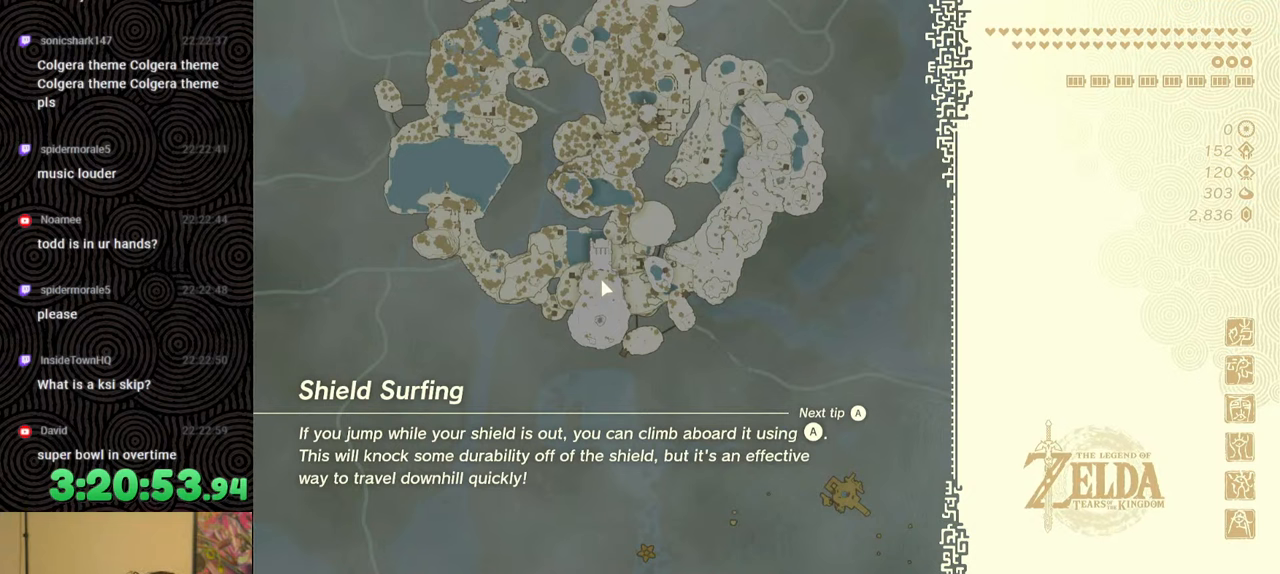
{"buttons": [], "left_stick": "up", "right_stick": "center", "events": [[83, "START", "down"], [250, "START", "up"], [333, "X", "down"], [467, "X", "up"]]}
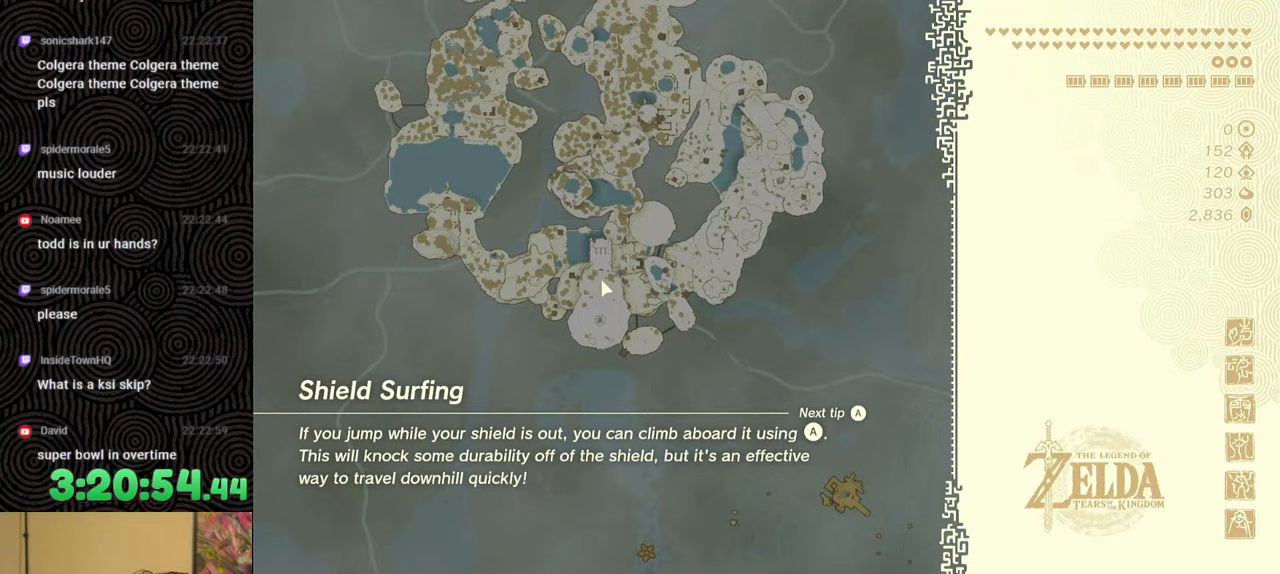
{"buttons": ["X"], "left_stick": "up", "right_stick": "center", "events": [[83, "START", "down"], [267, "START", "up"], [400, "X", "down"]]}
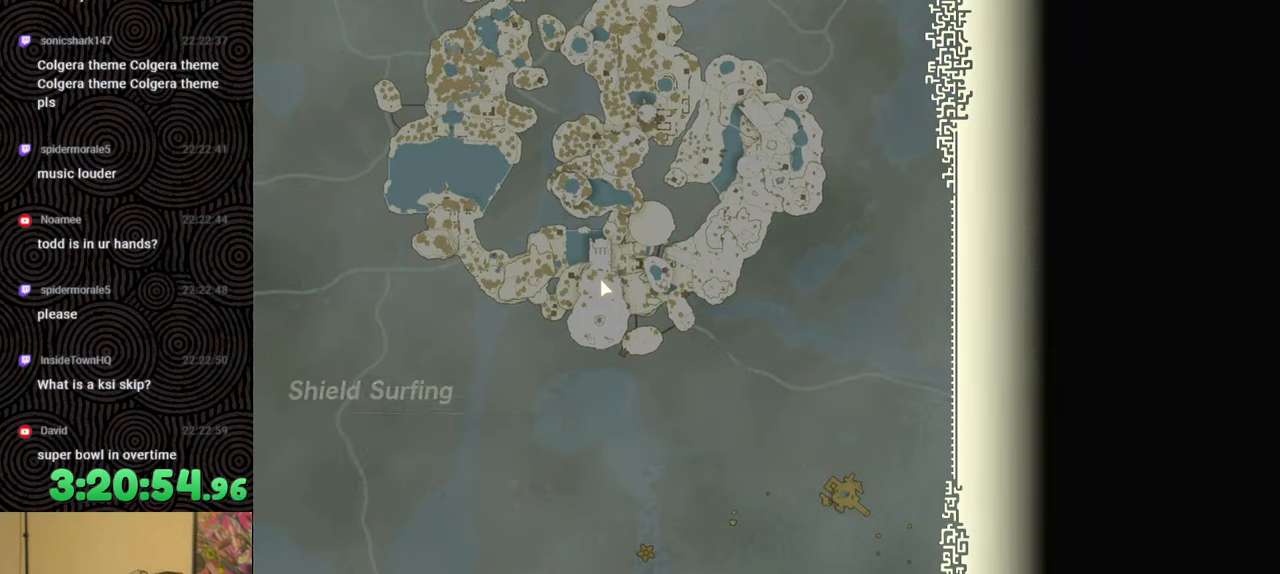
{"buttons": ["X"], "left_stick": "up", "right_stick": "center", "events": [[50, "X", "up"], [167, "START", "down"], [350, "START", "up"], [450, "X", "down"]]}
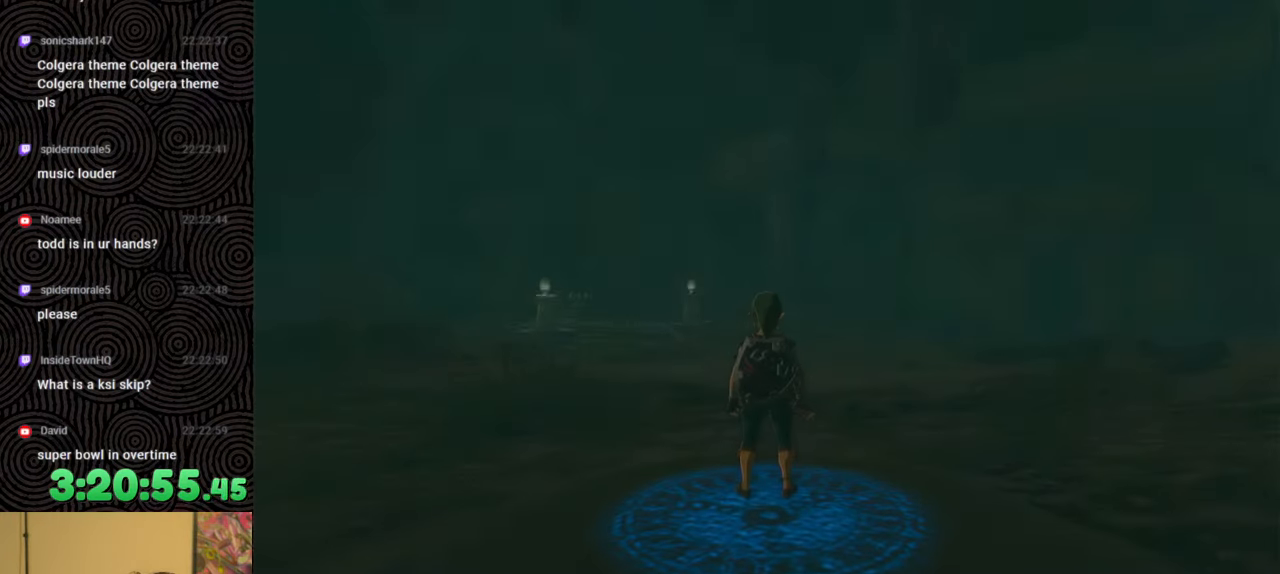
{"buttons": ["B"], "left_stick": "up", "right_stick": "center", "events": [[83, "X", "up"], [183, "START", "down"], [250, "START", "up"], [433, "B", "down"]]}
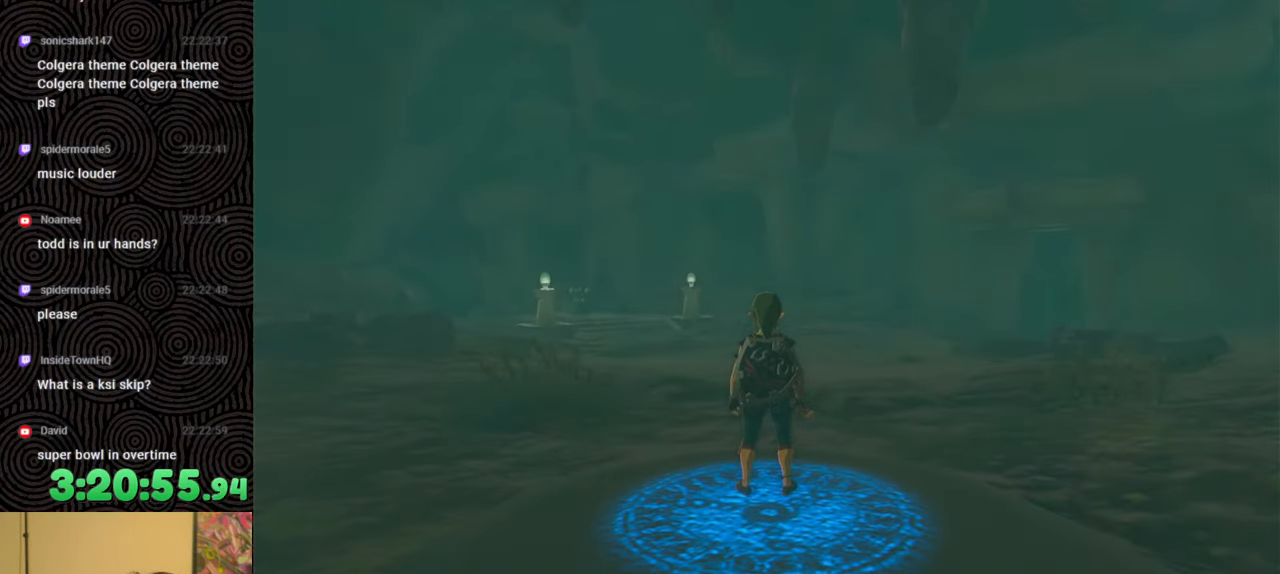
{"buttons": ["B"], "left_stick": "up", "right_stick": "center", "events": []}
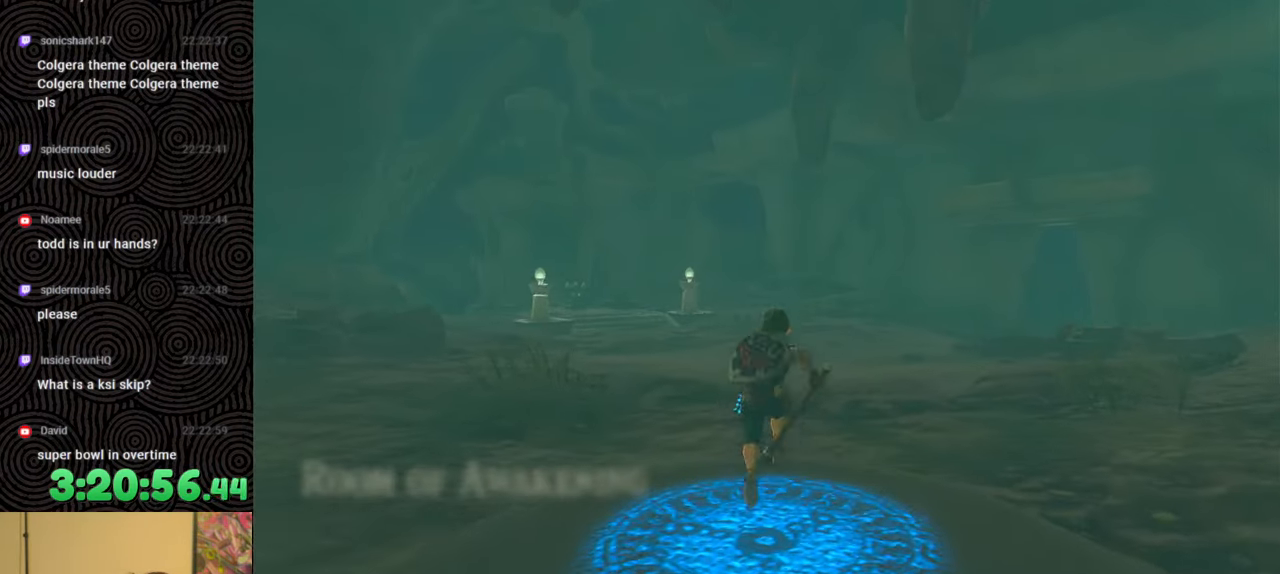
{"buttons": [], "left_stick": "up-right", "right_stick": "center", "events": [[183, "B", "up"], [233, "left_stick", "up-right"]]}
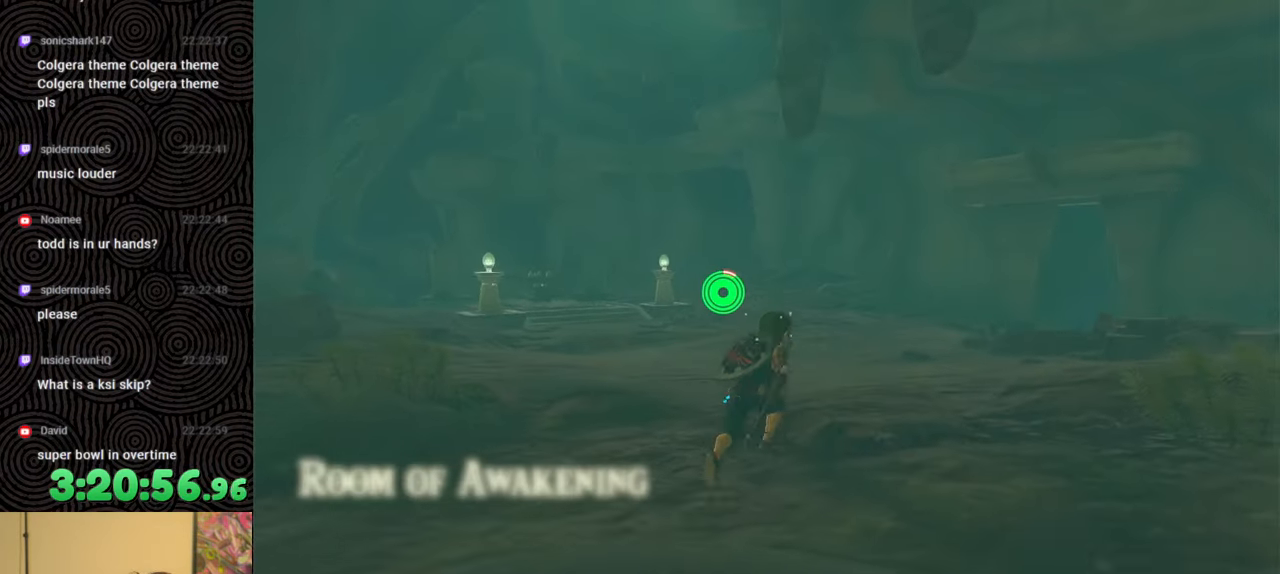
{"buttons": [], "left_stick": "up-right", "right_stick": "center", "events": [[33, "right_stick", "down-right"], [300, "SELECT", "down"], [367, "right_stick", "center"], [500, "SELECT", "up"]]}
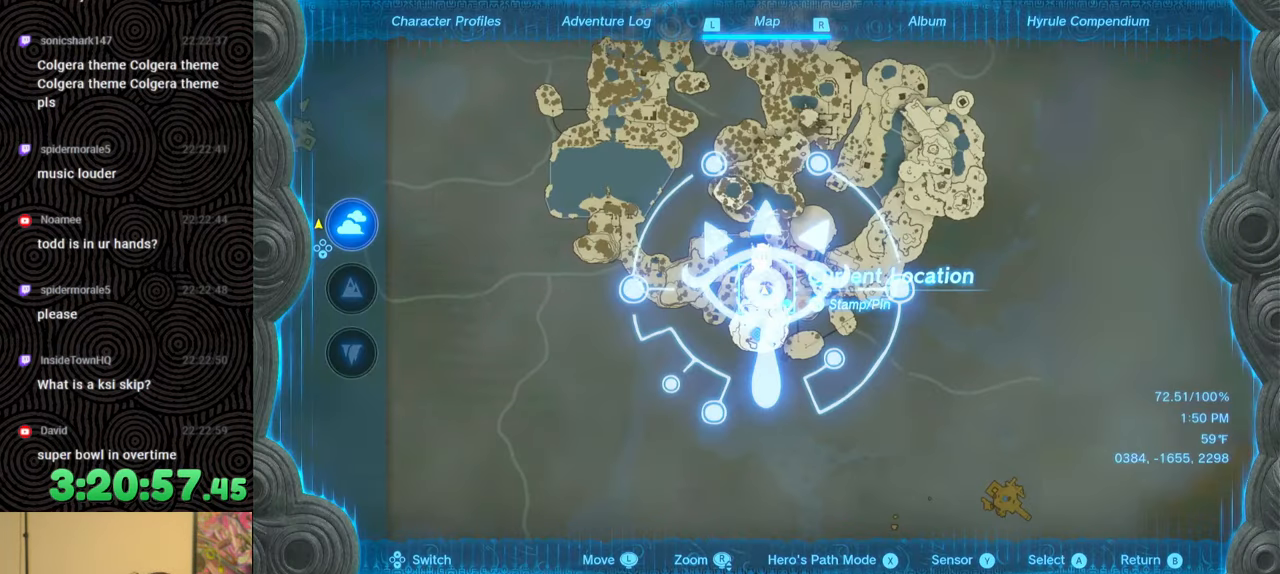
{"buttons": [], "left_stick": "center", "right_stick": "center", "events": [[50, "left_stick", "center"]]}
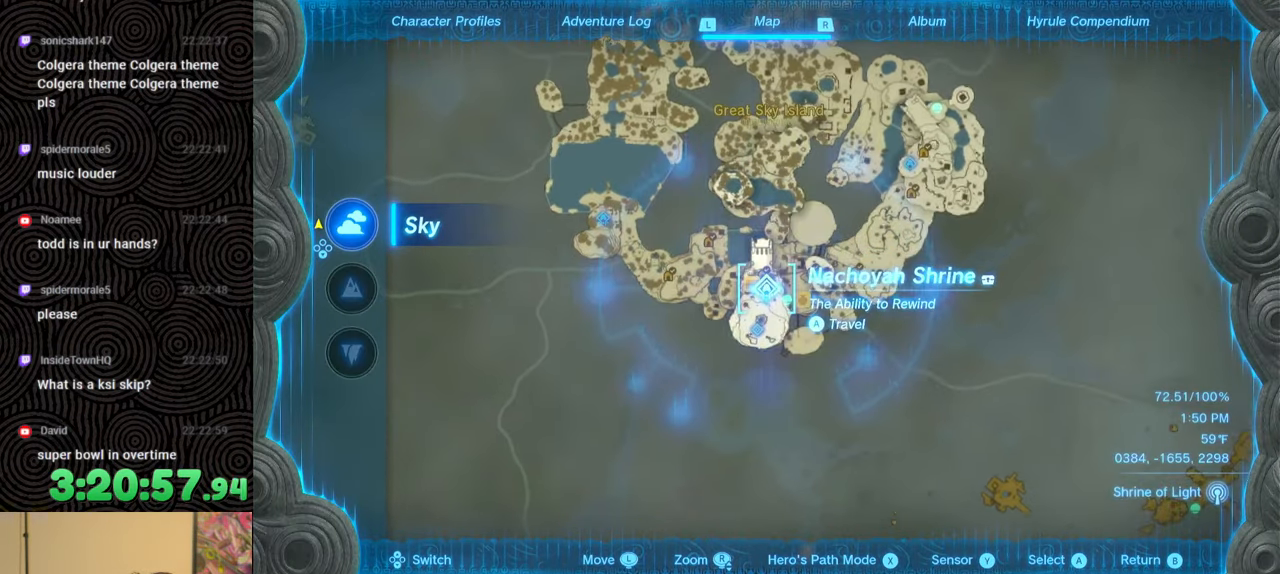
{"buttons": [], "left_stick": "up", "right_stick": "center", "events": [[67, "right_stick", "down-left"], [83, "left_stick", "up"], [300, "right_stick", "center"]]}
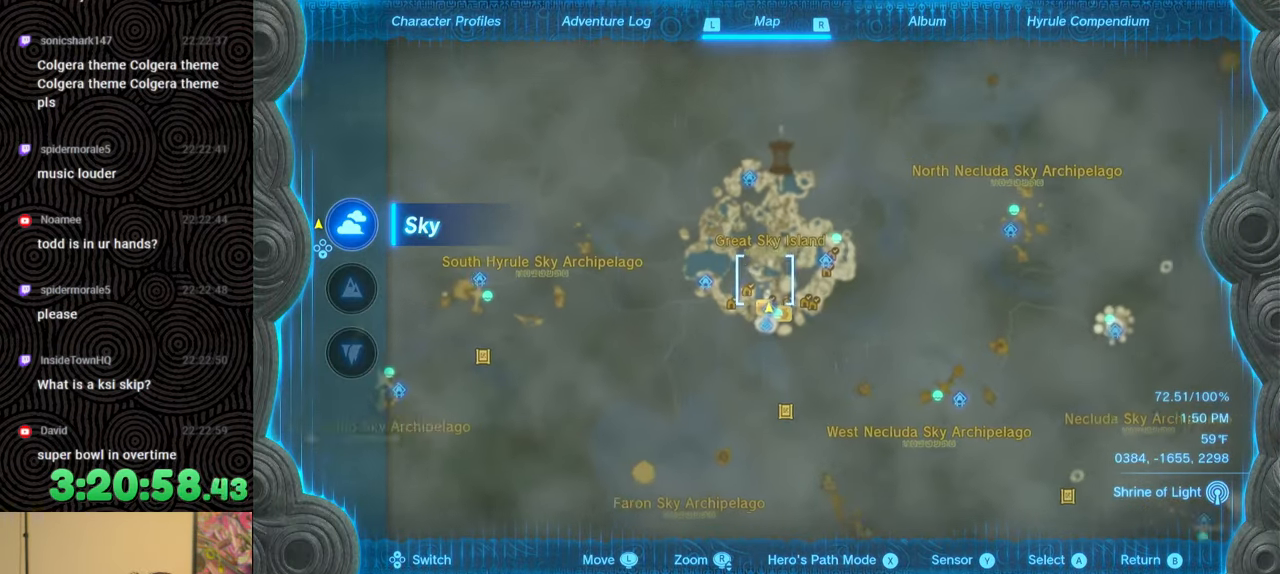
{"buttons": [], "left_stick": "center", "right_stick": "center", "events": [[217, "left_stick", "center"]]}
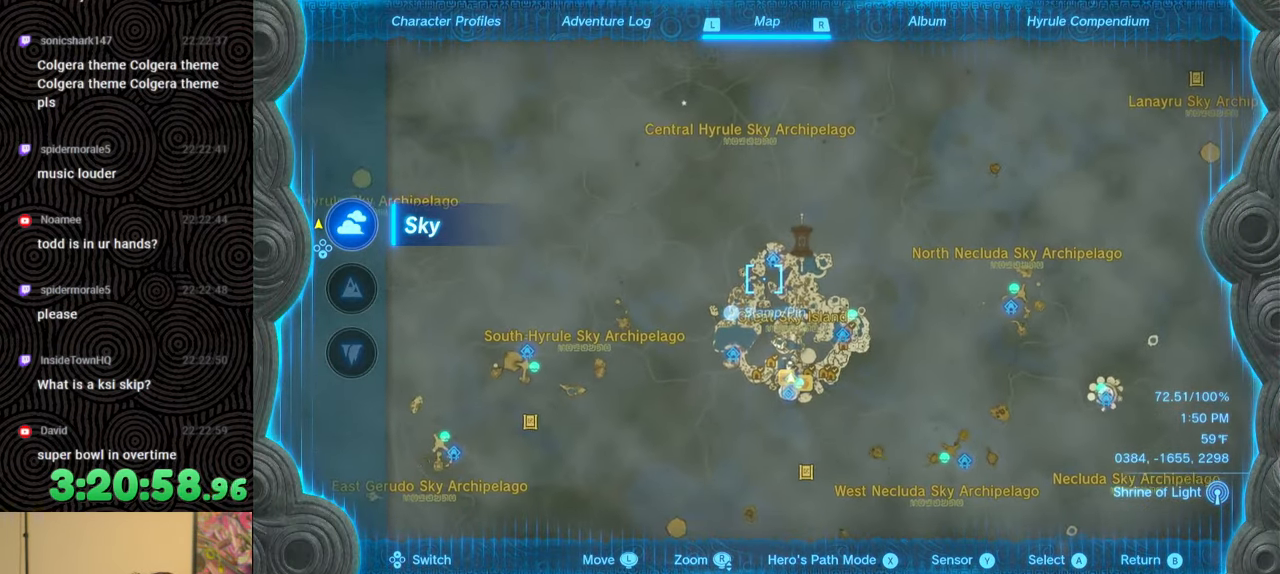
{"buttons": ["A"], "left_stick": "center", "right_stick": "center", "events": [[33, "left_stick", "up-right"], [133, "left_stick", "center"], [500, "A", "down"]]}
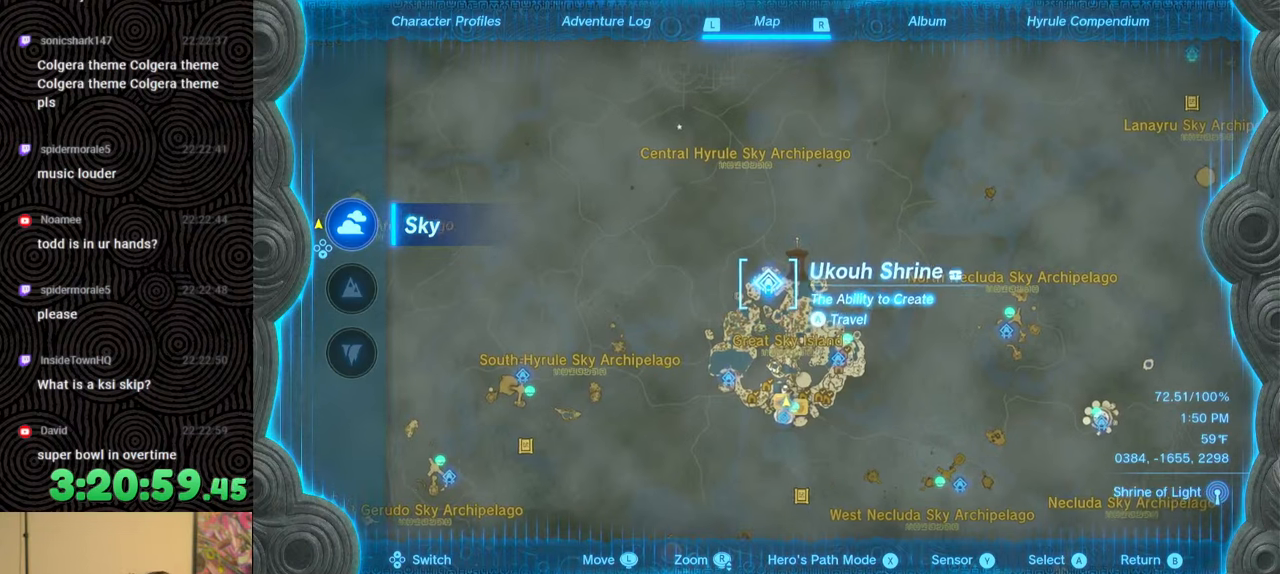
{"buttons": ["A"], "left_stick": "center", "right_stick": "center", "events": [[133, "A", "up"], [383, "A", "down"]]}
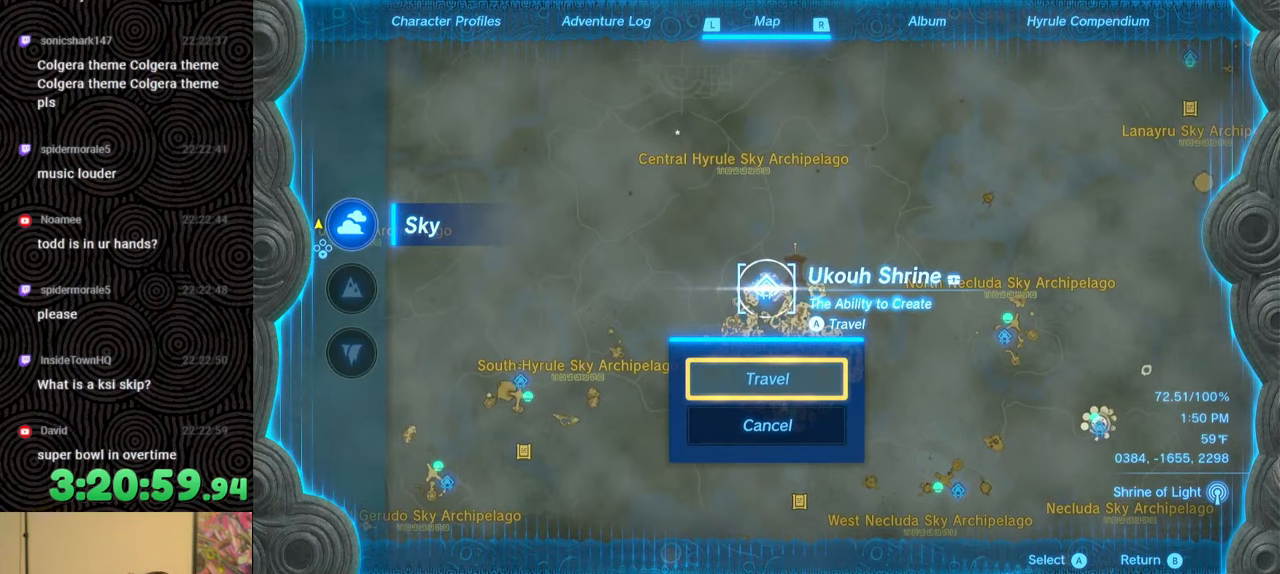
{"buttons": [], "left_stick": "center", "right_stick": "center", "events": [[17, "A", "up"]]}